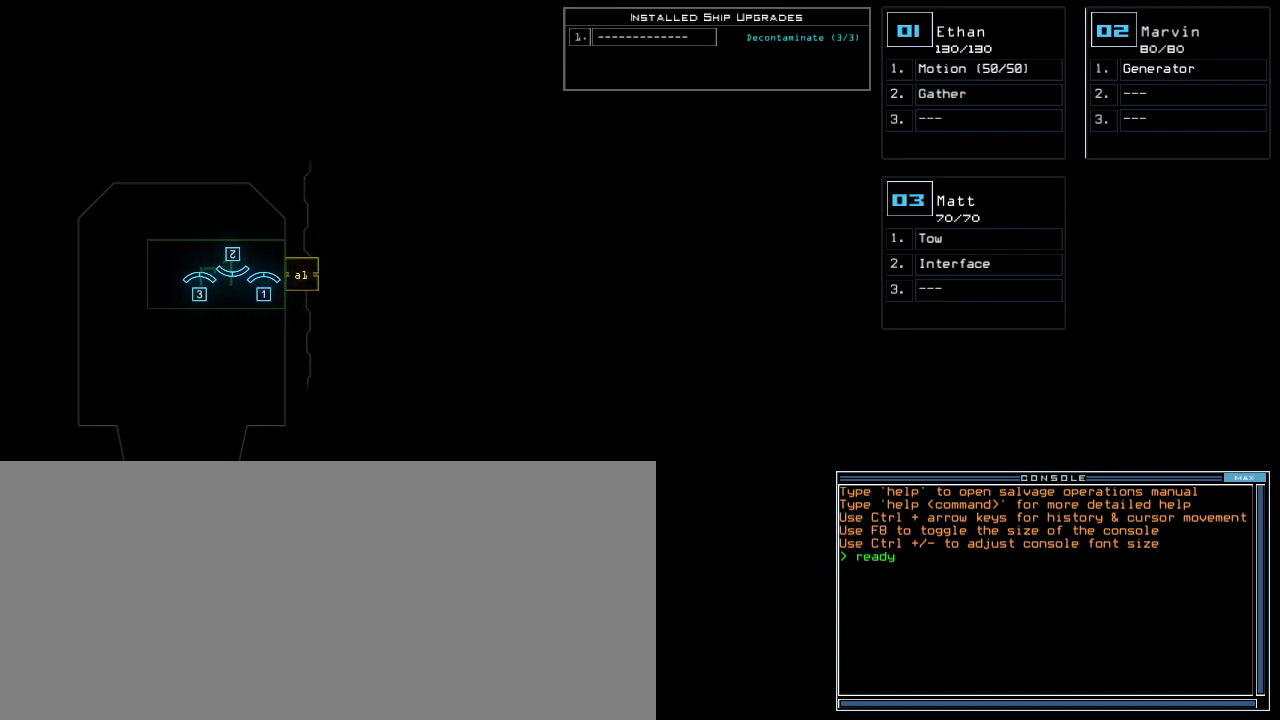
Gameplay with keyboard; each line is a JSON object with the keys held at the frame after it. "events" lists presses ("down") and releases ("up") of ".", "0", "1", "2", "3", "4", "5", "6", "7", "8", "9", "a", "b", "backspace", "c", "caps_lock", "comma", "ctrl_l", "ctrl_r", "d", "down", "e", "equals", "escape", "f", "f5", "g", "h", "i", "j", "k", "l", "left", "m", "minus", "n", "o", "p", "q", "quote", "r", "return", "right", "s", "semicolon", "shift_l", "shift_r", "space", "t", "tab", "tilde", "u", "up", "v", "w", "x", "y" and "z" between this image and that frame as [ms after this image, input, new state], when the widget could be followed in between. No other keys are recorded. Mouse input is not recorded. Not read: other_keys.
{"keys": ["return"], "events": [[40, "a", "up"], [80, "space", "up"], [120, "3", "down"], [220, "3", "up"], [500, "return", "down"]]}
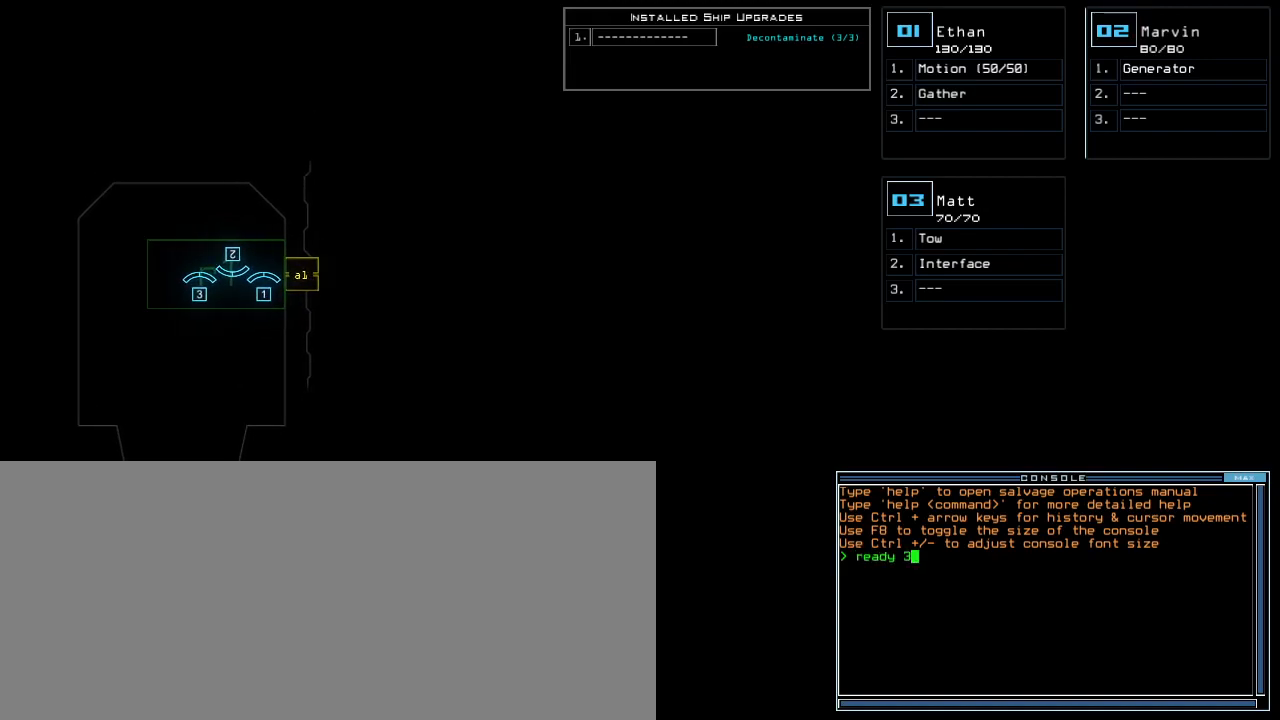
{"keys": ["space"], "events": [[80, "return", "up"], [260, "s", "down"], [320, "e", "down"], [380, "s", "up"], [420, "t", "down"], [440, "e", "up"], [460, "space", "down"], [500, "t", "up"]]}
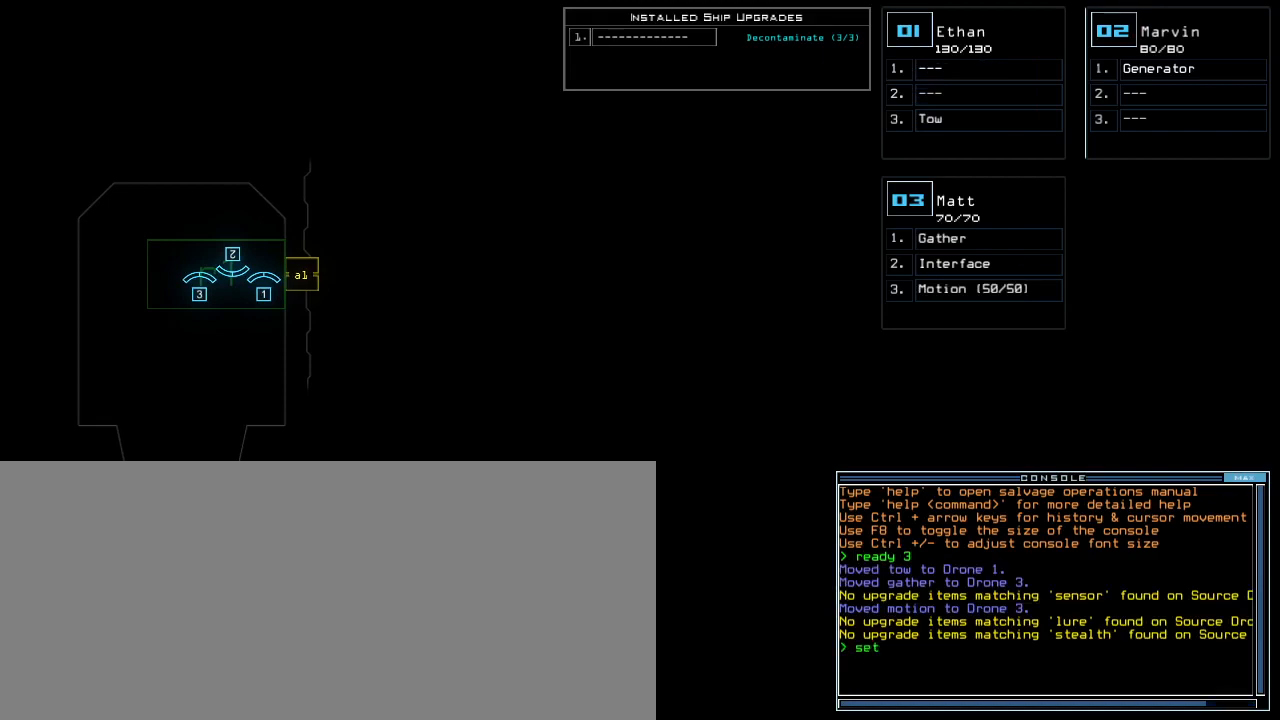
{"keys": ["s"], "events": [[60, "space", "up"], [120, "2", "down"], [240, "2", "up"], [320, "semicolon", "down"], [420, "semicolon", "up"], [440, "s", "down"]]}
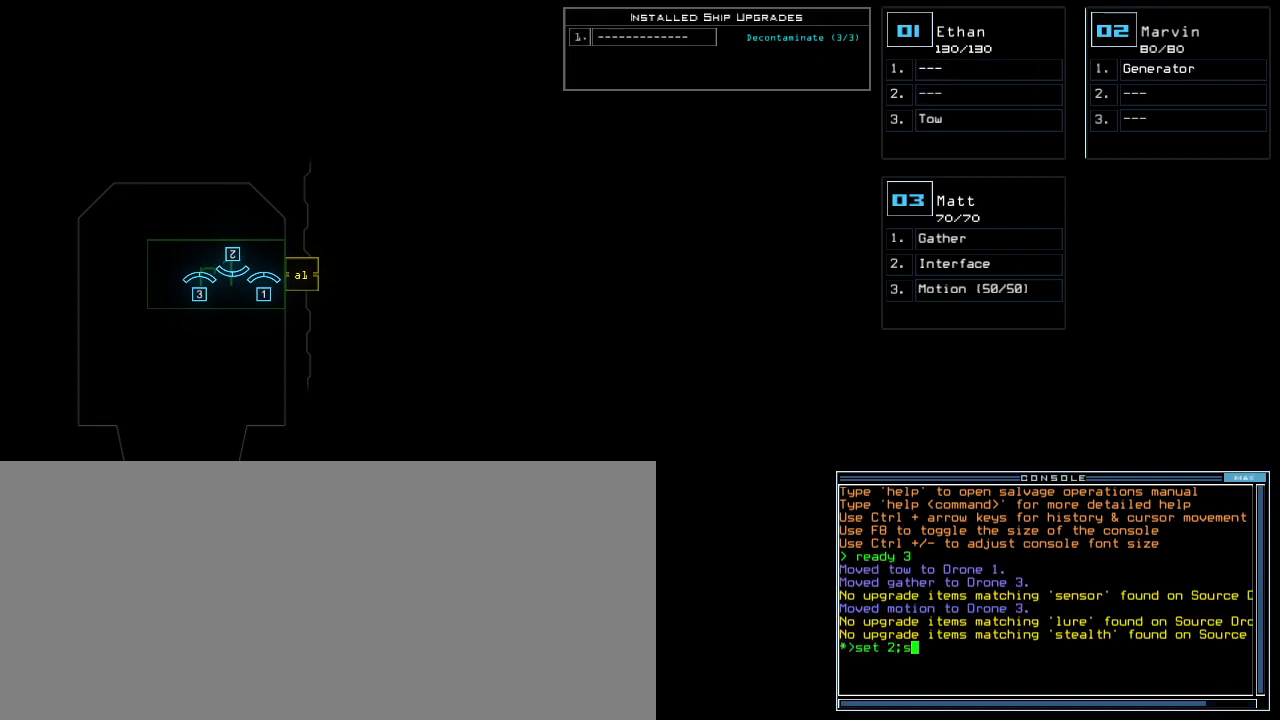
{"keys": [], "events": [[40, "t", "down"], [60, "s", "up"], [140, "t", "up"], [220, "a", "down"], [300, "return", "down"], [320, "a", "up"], [400, "return", "up"]]}
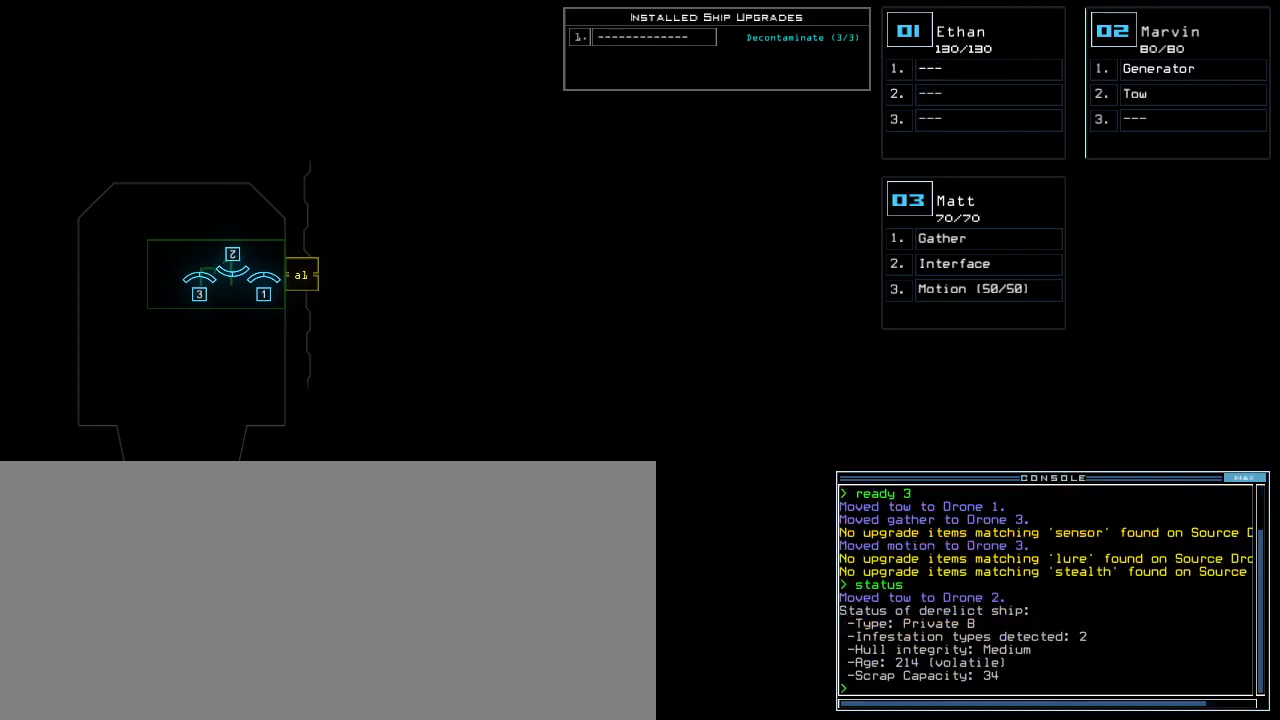
{"keys": [], "events": []}
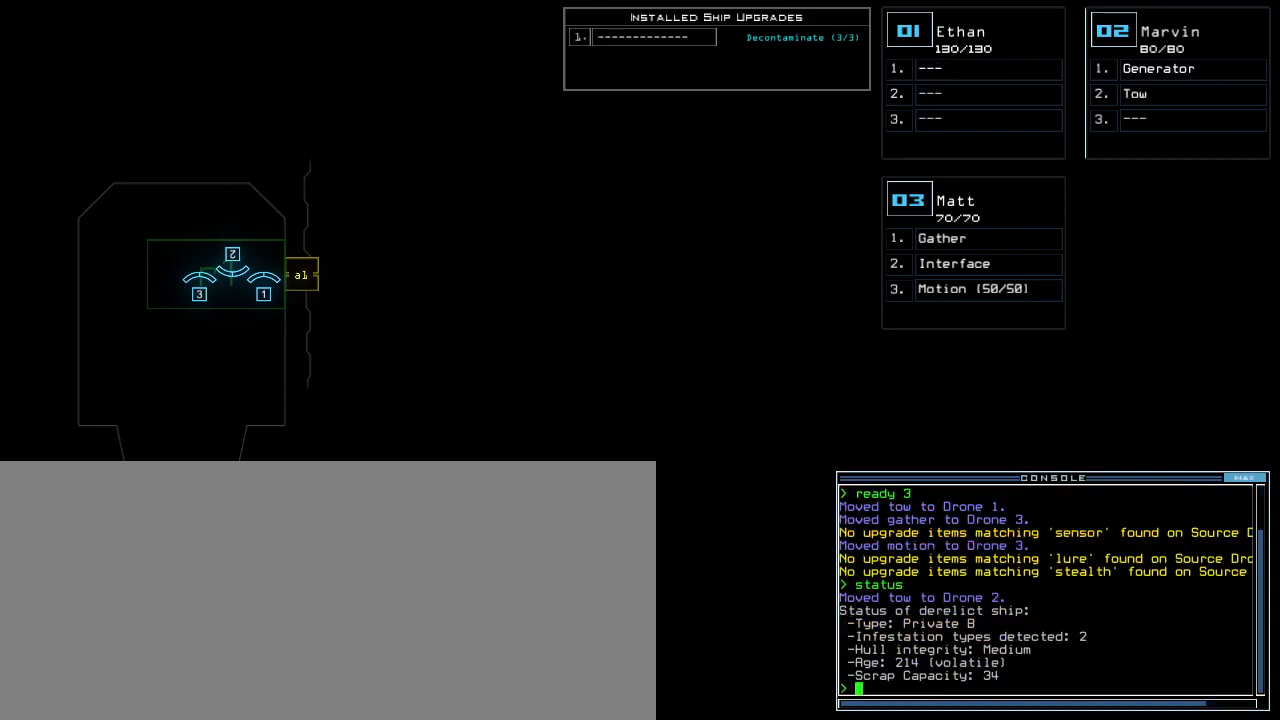
{"keys": [], "events": []}
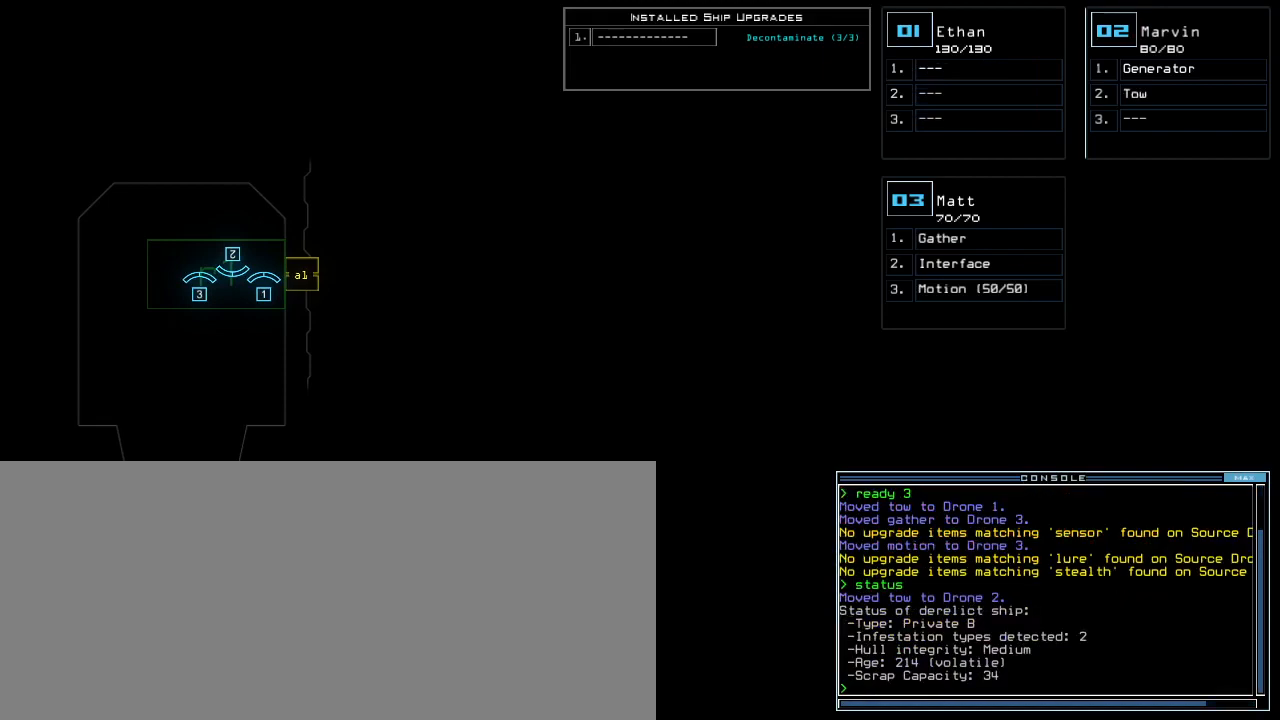
{"keys": [], "events": []}
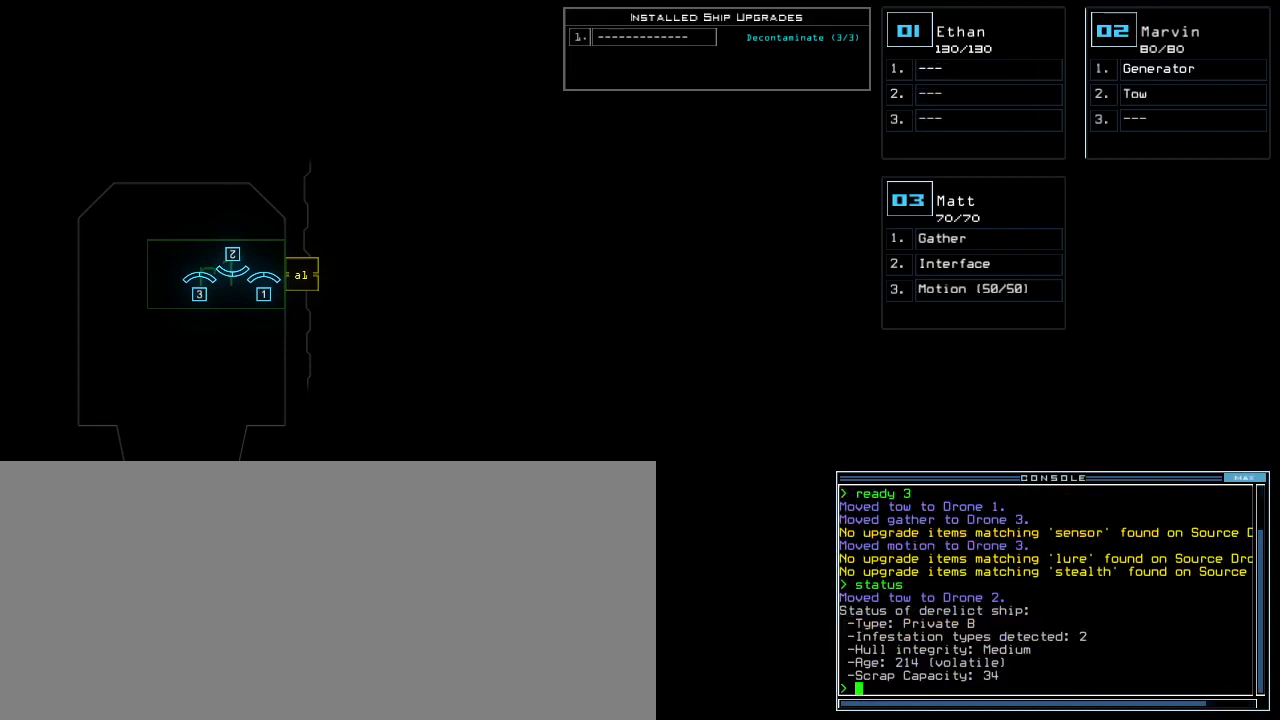
{"keys": [], "events": []}
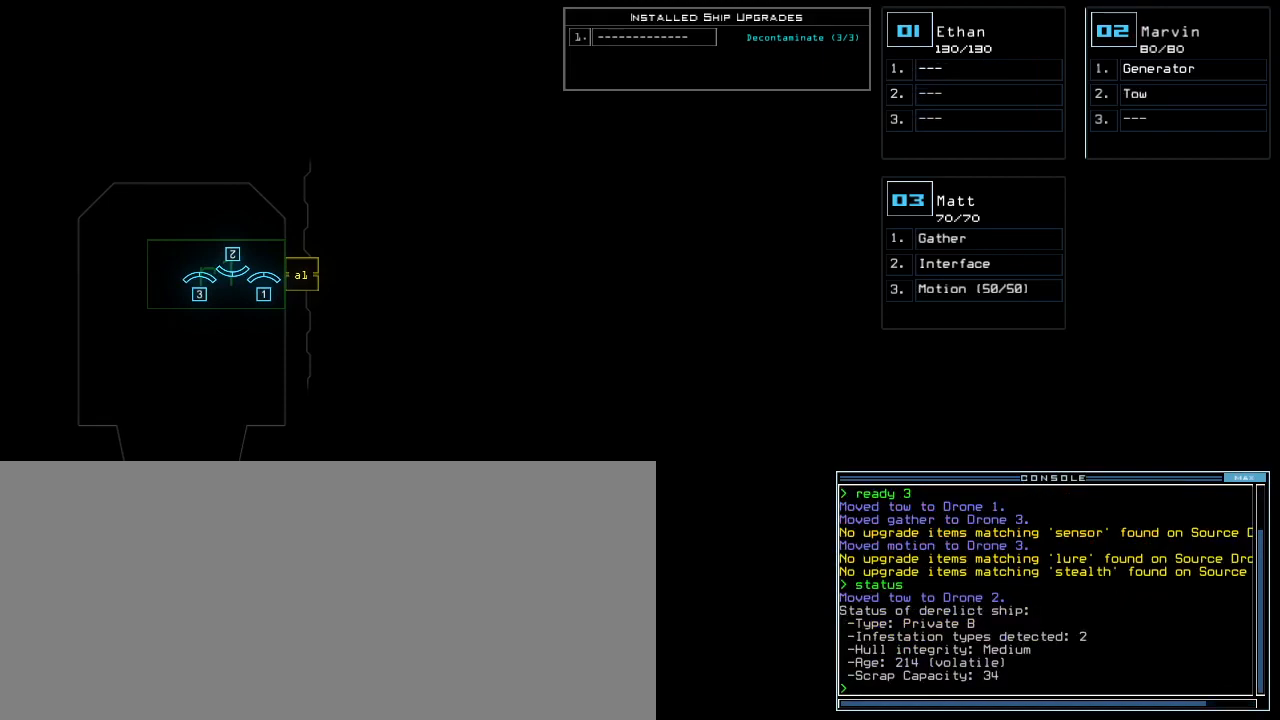
{"keys": [], "events": []}
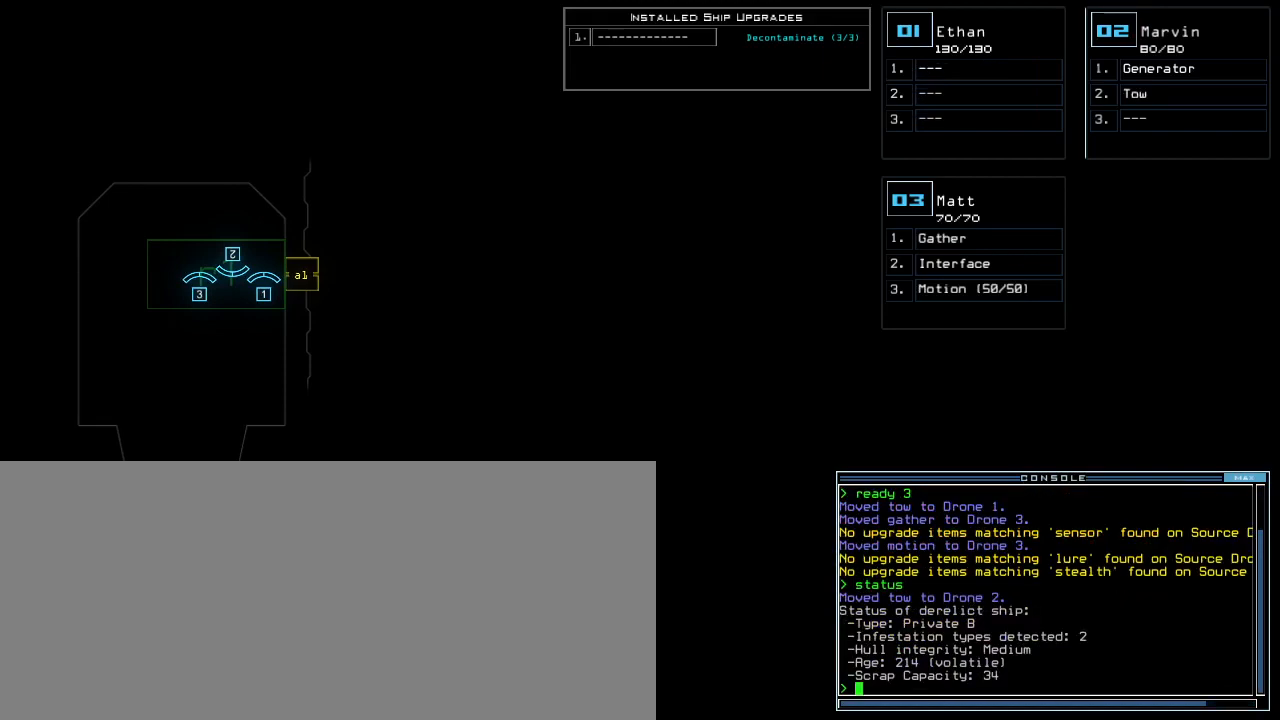
{"keys": [], "events": []}
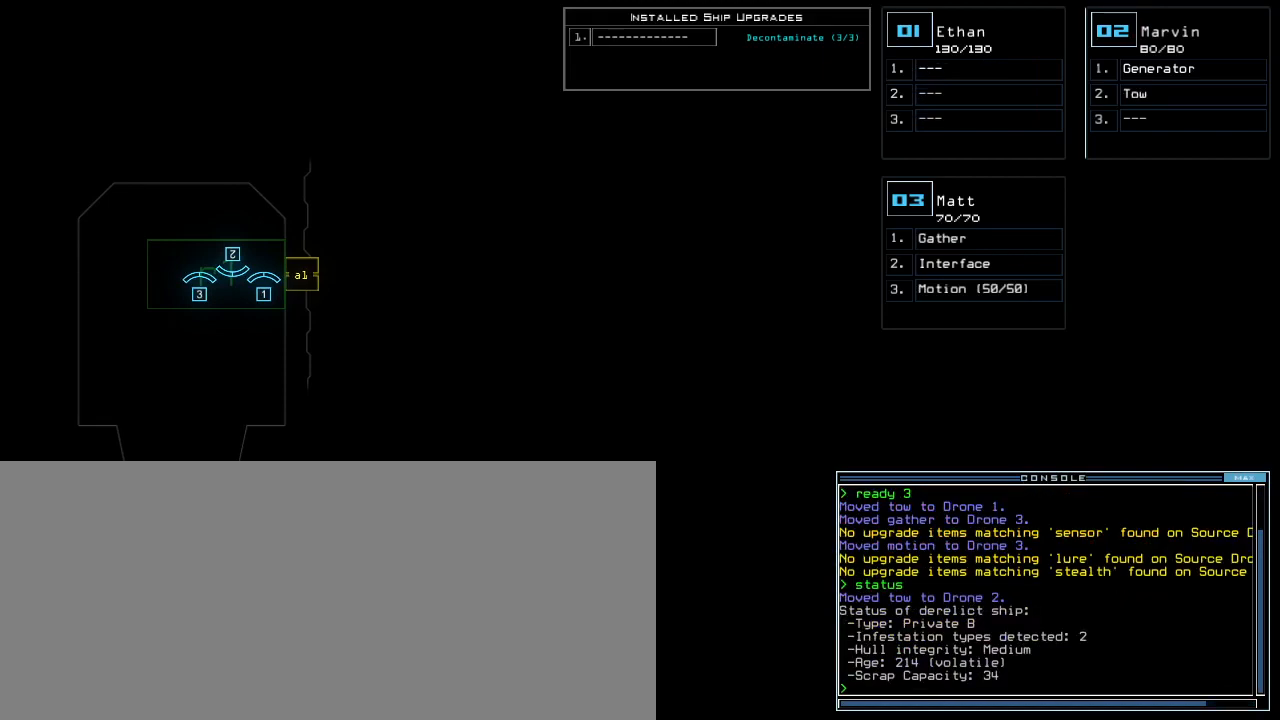
{"keys": [], "events": []}
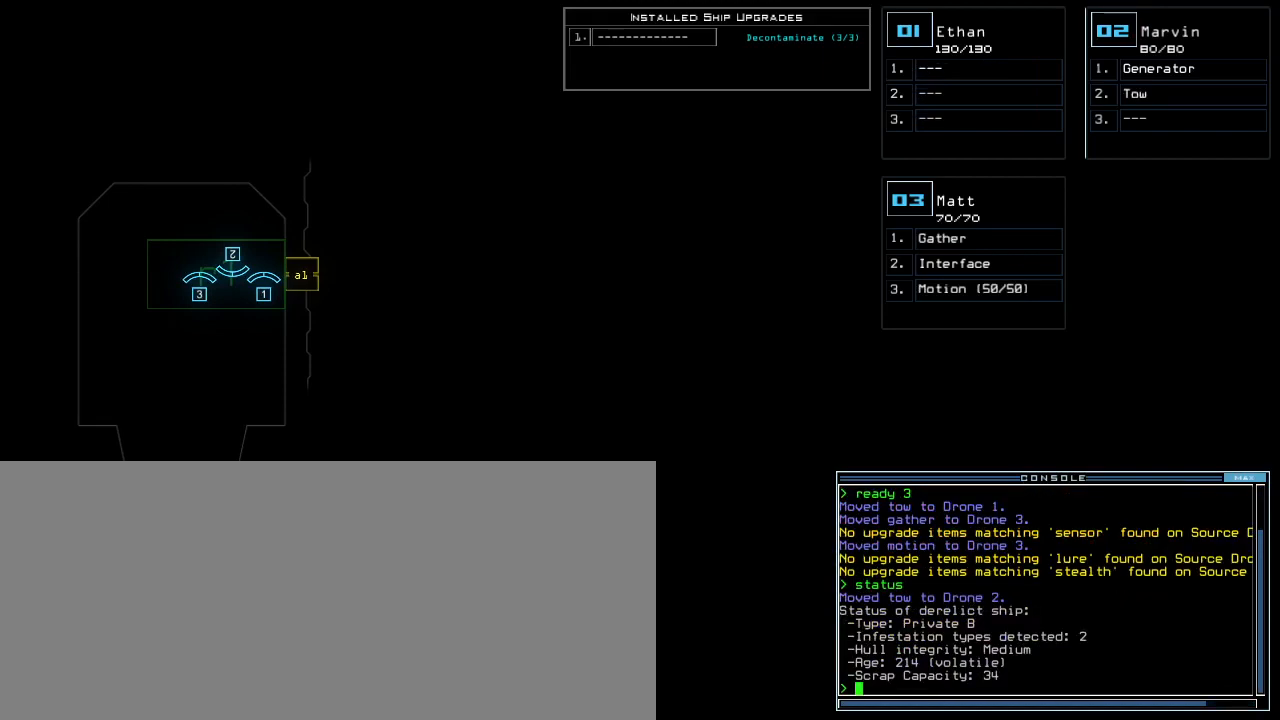
{"keys": [], "events": []}
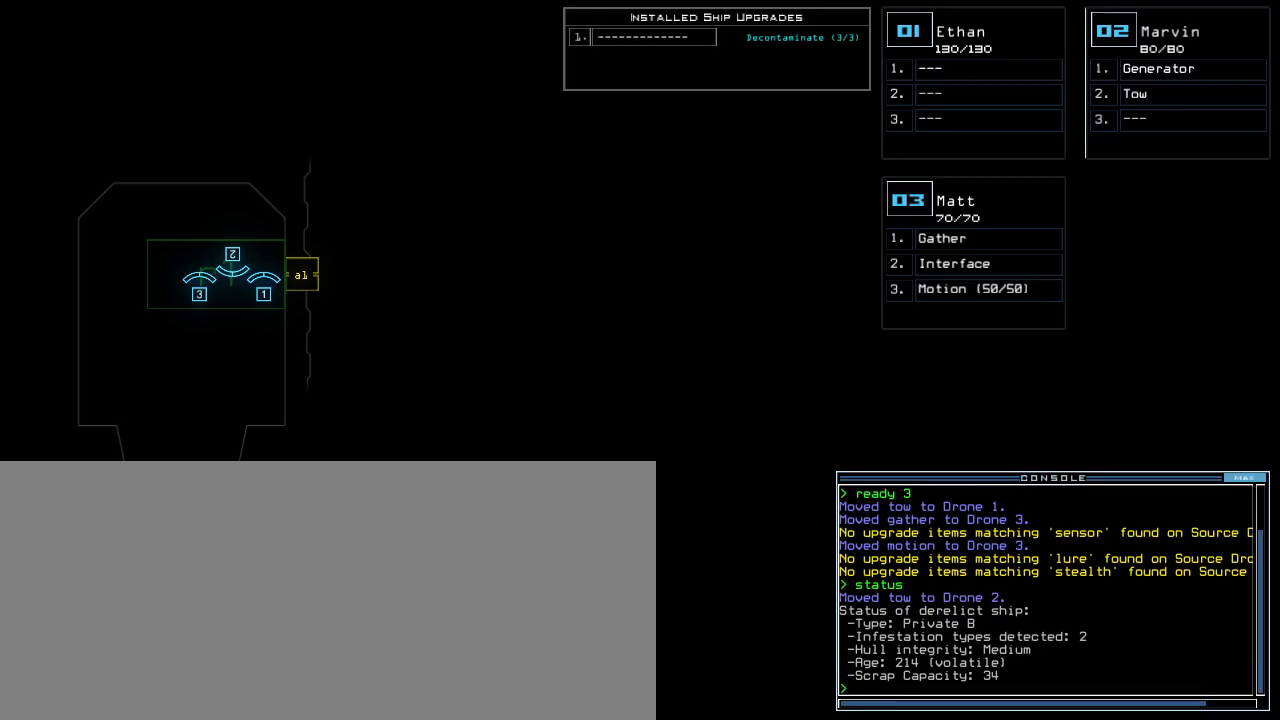
{"keys": [], "events": []}
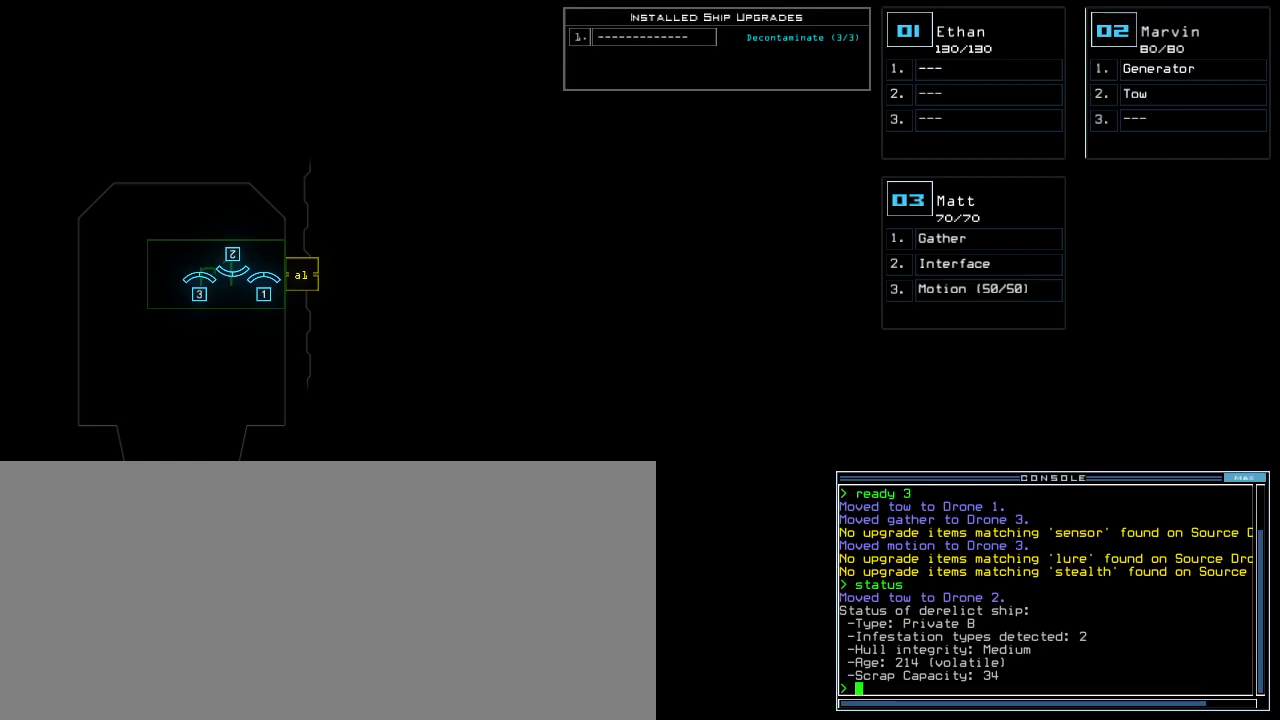
{"keys": ["left", "up"], "events": [[320, "3", "down"], [380, "left", "down"], [400, "3", "up"], [500, "up", "down"]]}
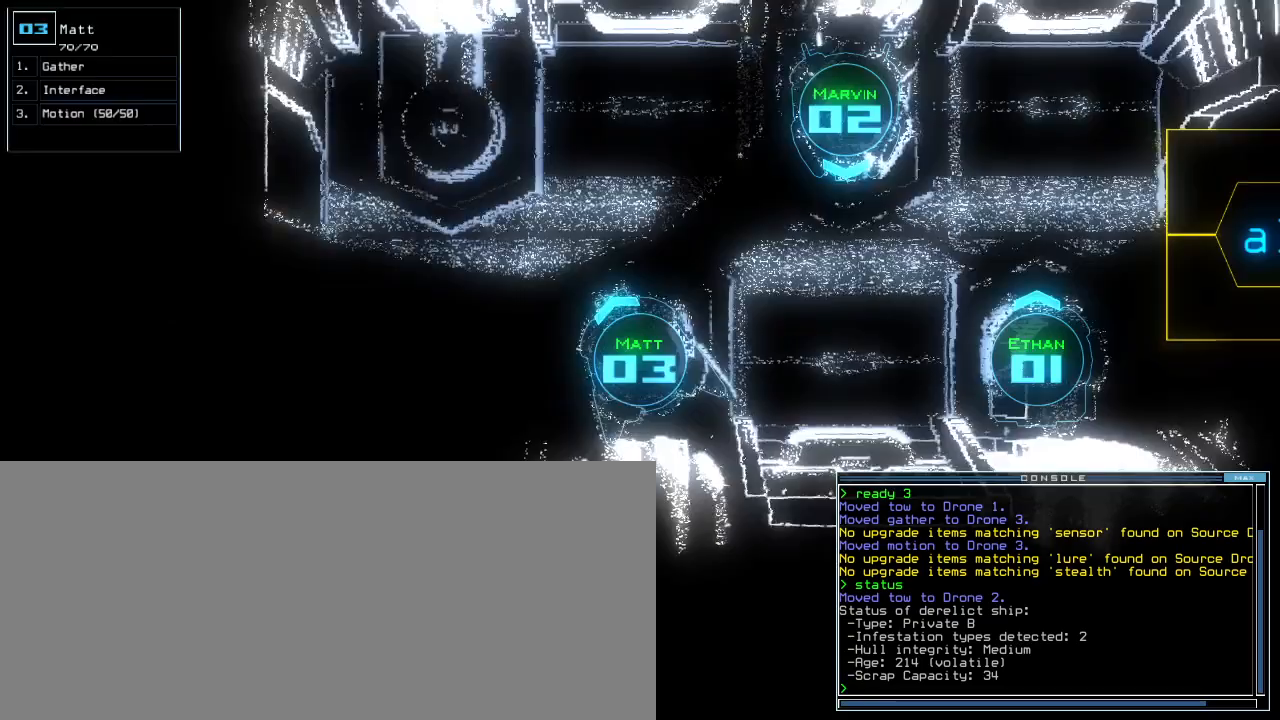
{"keys": ["right"], "events": [[260, "right", "down"], [300, "left", "up"], [440, "up", "up"]]}
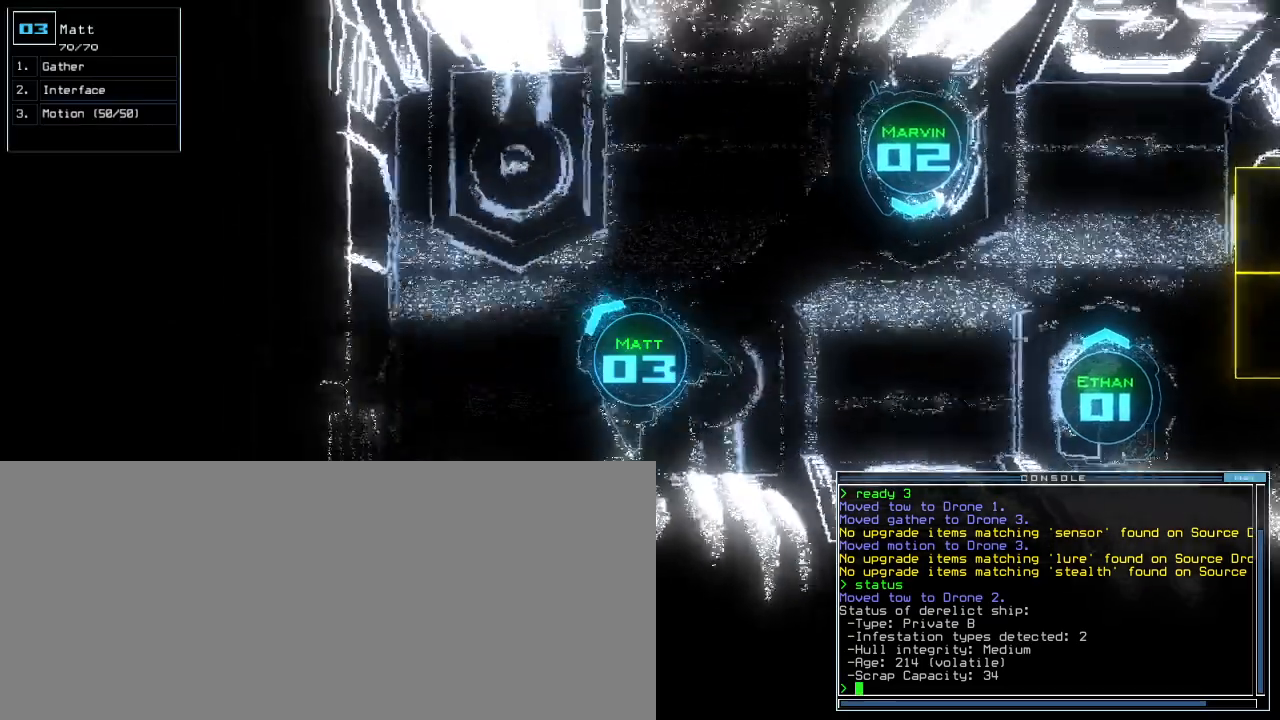
{"keys": ["right", "up"], "events": [[140, "up", "down"]]}